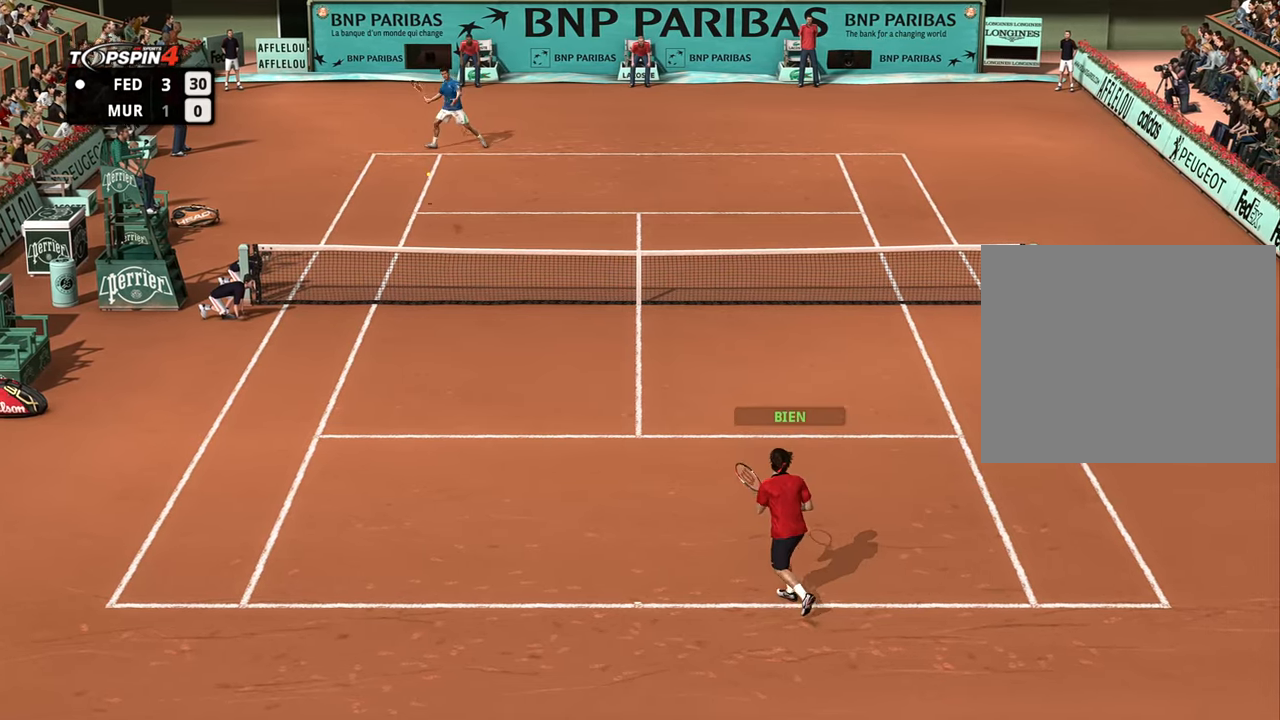
Gameplay with a controller (PlayStation layout); each line is a JSON object with the inputs held at the frame after it. "events" lists button and stick changes between this image and that frame as [ms after this image, input, new state], when the widget could be followed in between.
{"buttons": [], "left_stick": "right", "right_stick": "center", "events": [[367, "left_stick", "right"]]}
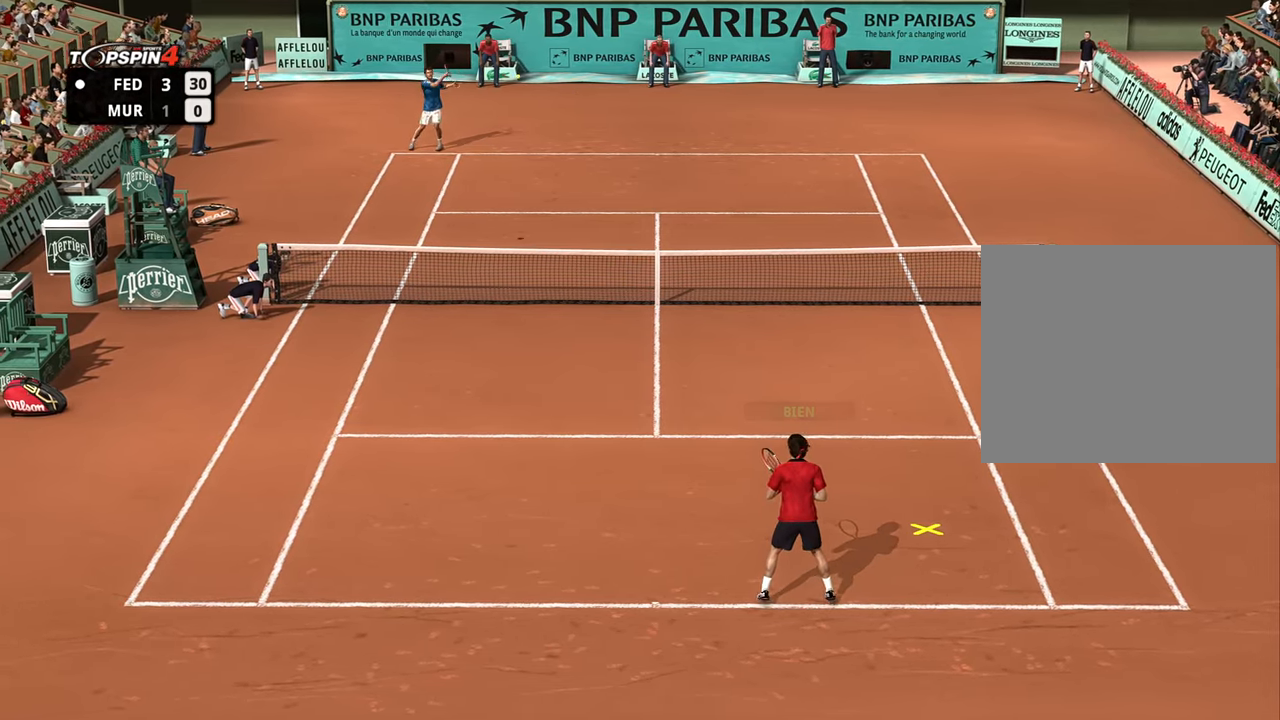
{"buttons": [], "left_stick": "right", "right_stick": "center", "events": []}
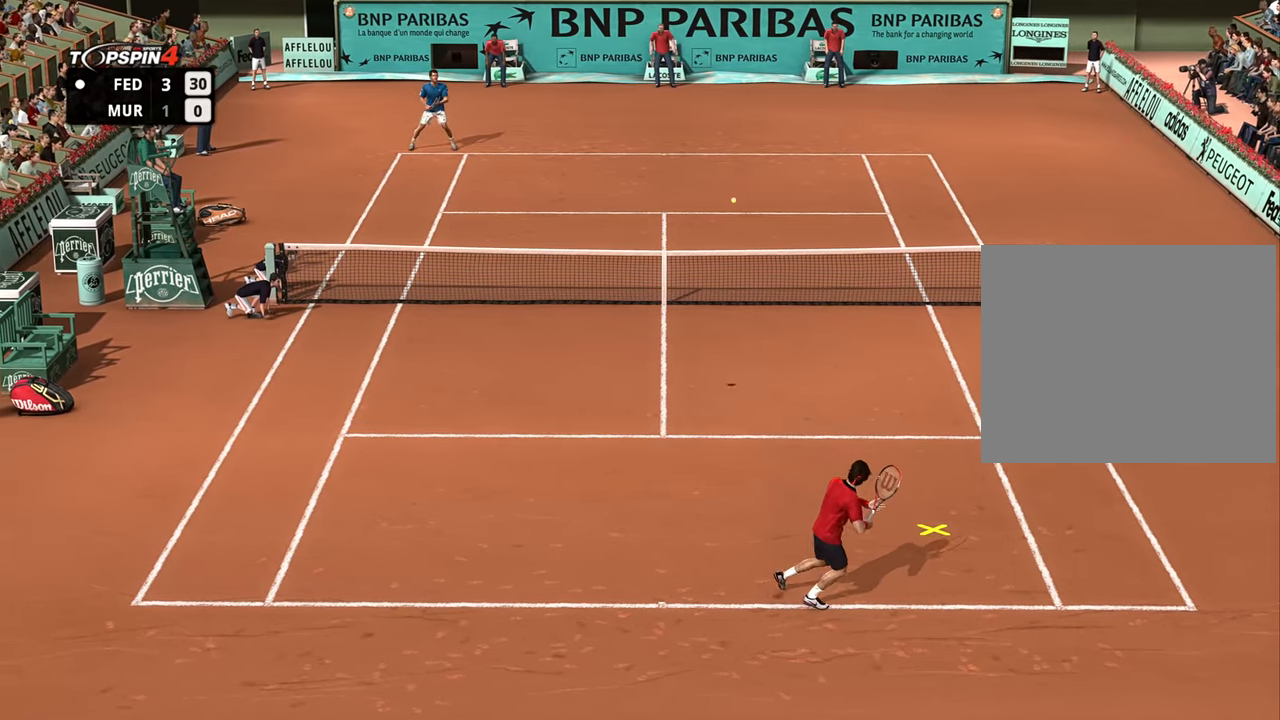
{"buttons": [], "left_stick": "up-right", "right_stick": "center", "events": [[84, "left_stick", "up-right"], [201, "CROSS", "down"], [251, "CROSS", "up"]]}
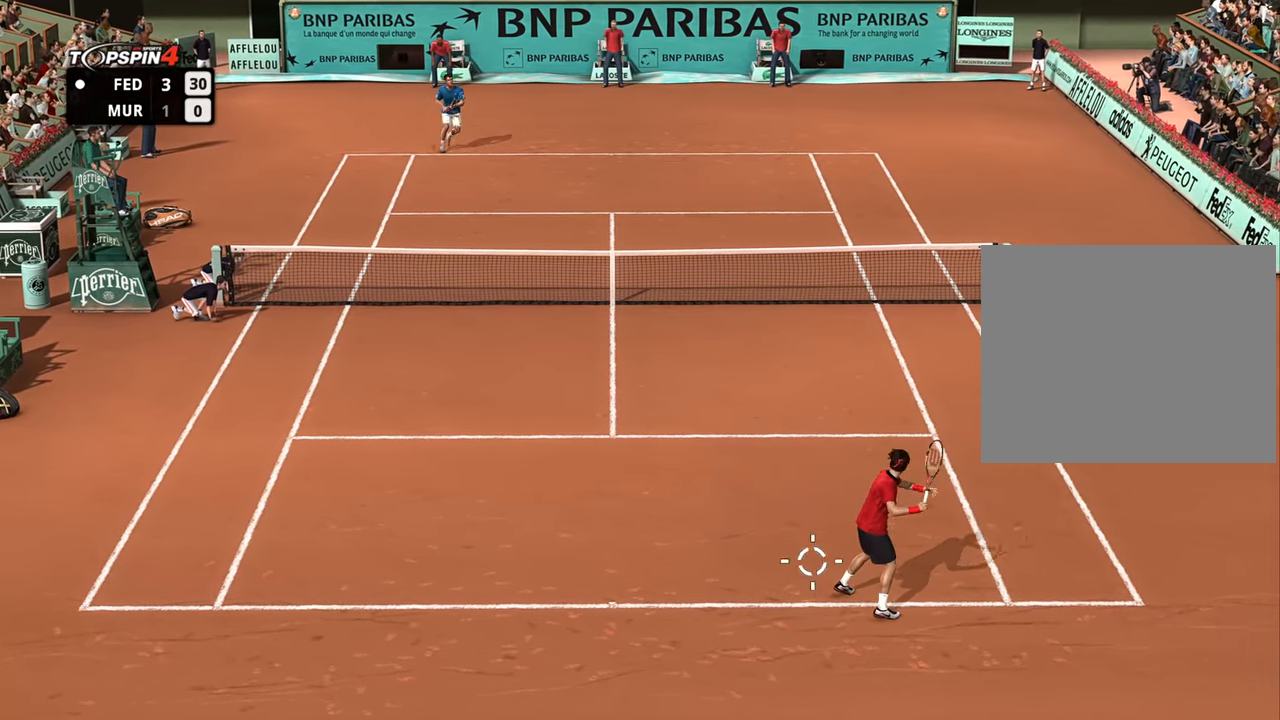
{"buttons": [], "left_stick": "left", "right_stick": "center", "events": [[400, "left_stick", "up-left"], [450, "left_stick", "left"]]}
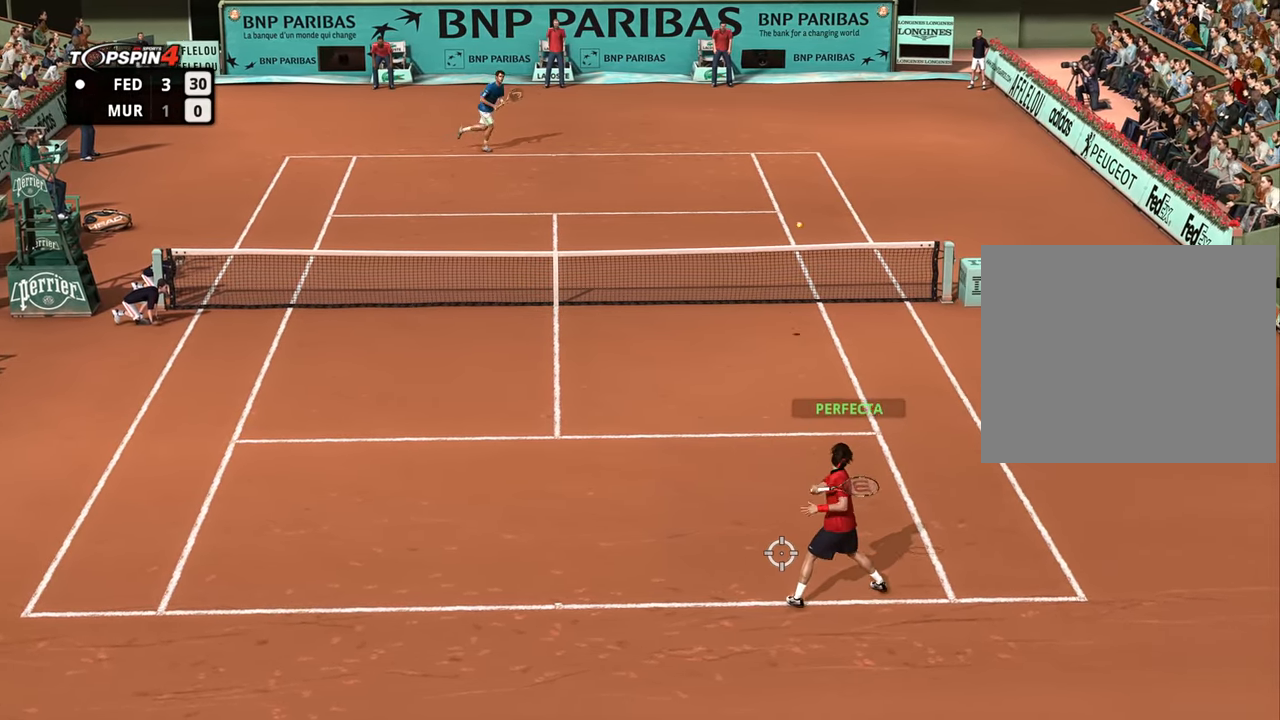
{"buttons": [], "left_stick": "left", "right_stick": "center", "events": []}
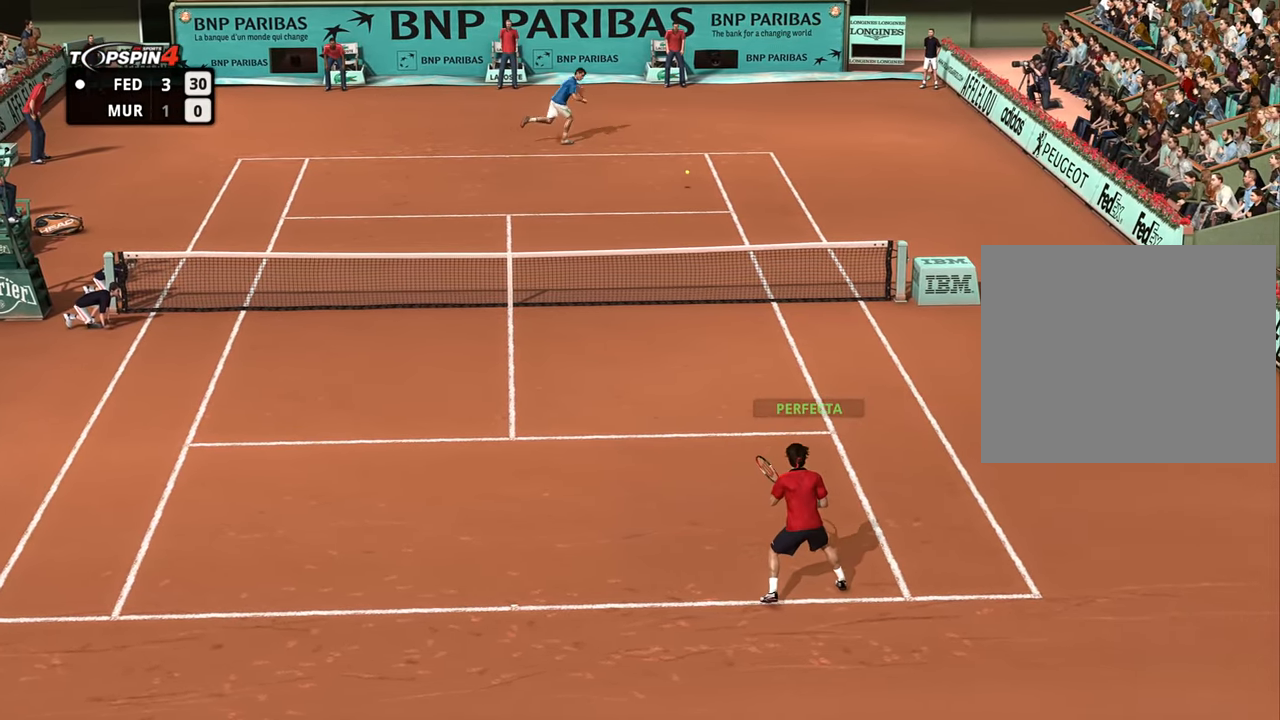
{"buttons": [], "left_stick": "left", "right_stick": "center", "events": []}
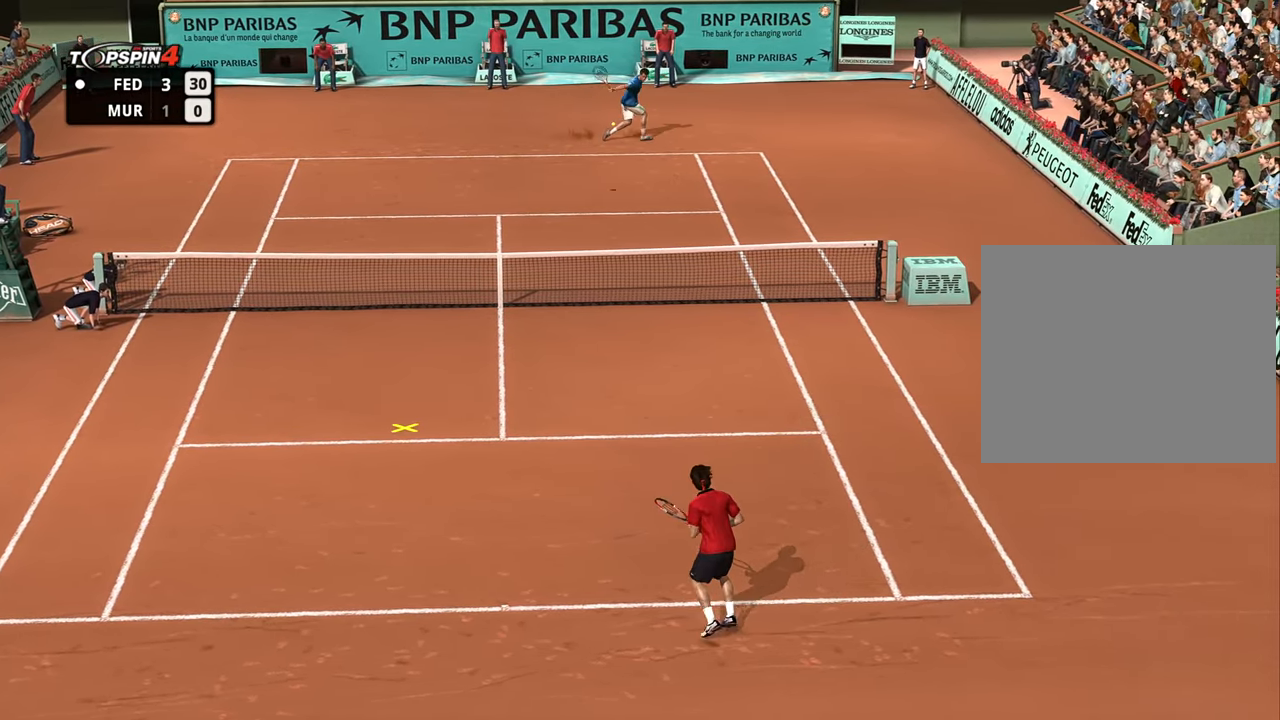
{"buttons": [], "left_stick": "up-left", "right_stick": "center", "events": [[301, "left_stick", "up-left"]]}
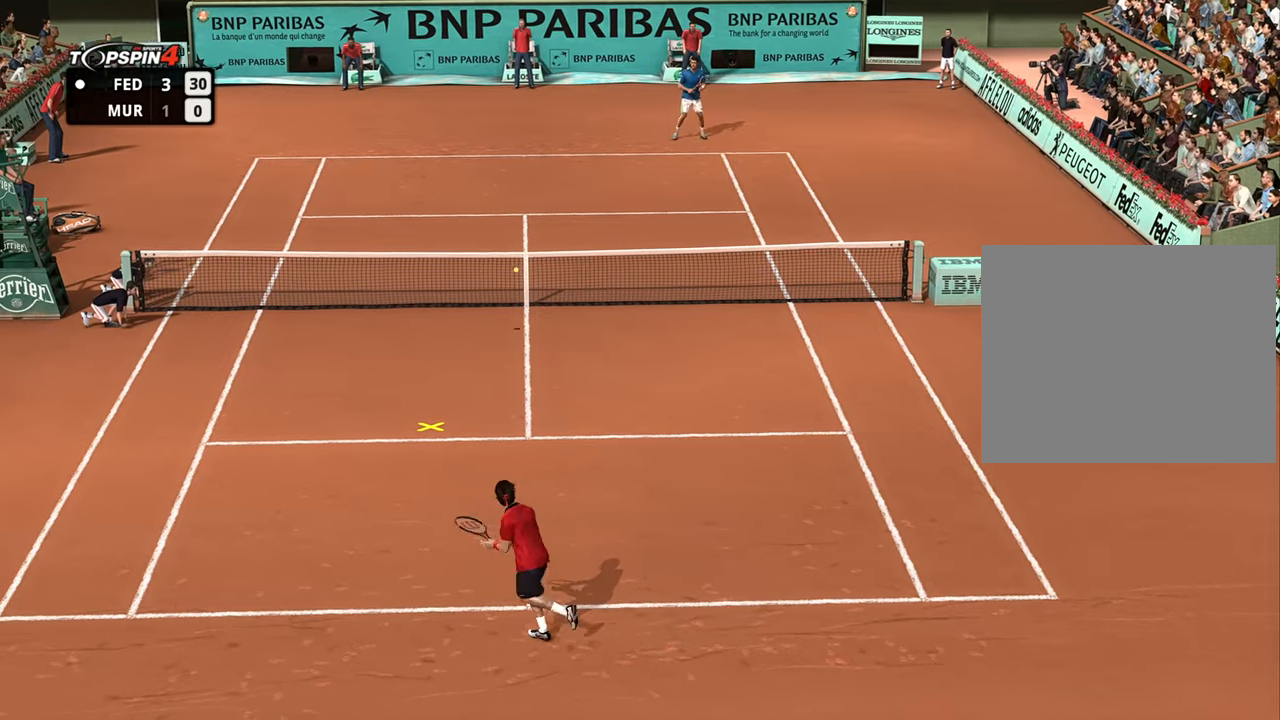
{"buttons": [], "left_stick": "up-left", "right_stick": "center", "events": [[417, "SQUARE", "down"], [484, "SQUARE", "up"]]}
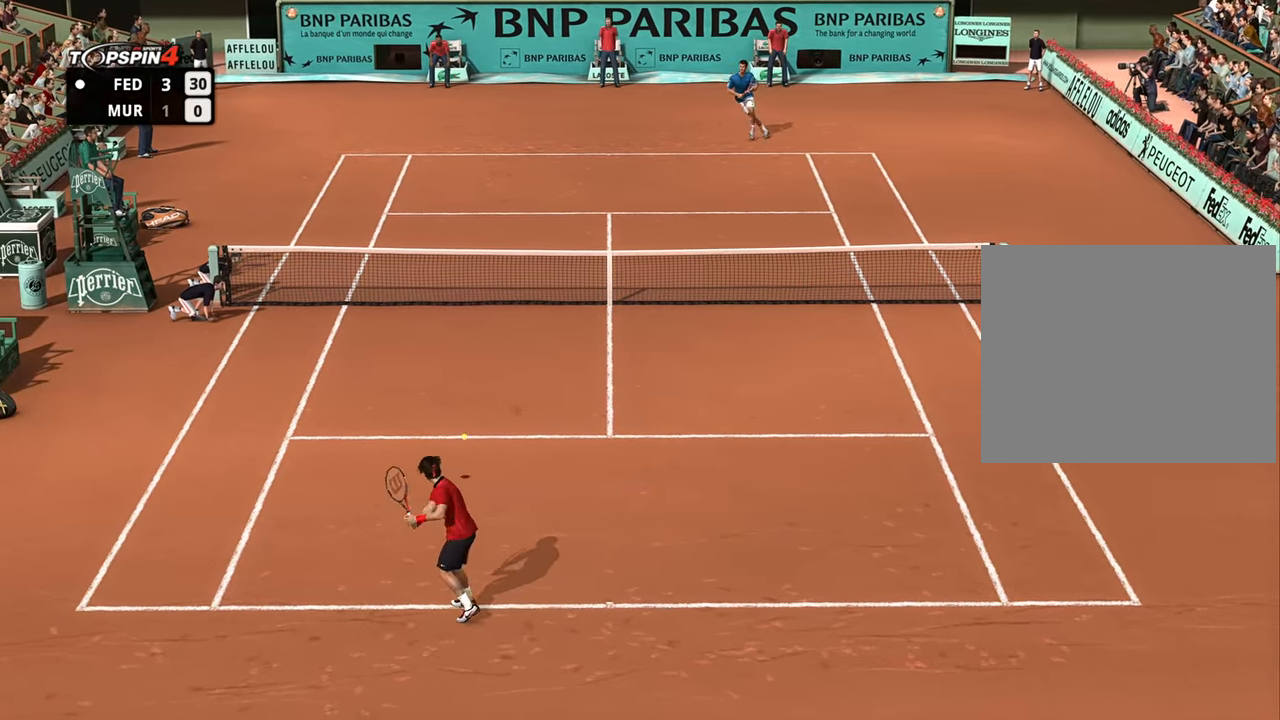
{"buttons": [], "left_stick": "right", "right_stick": "center", "events": [[484, "left_stick", "right"]]}
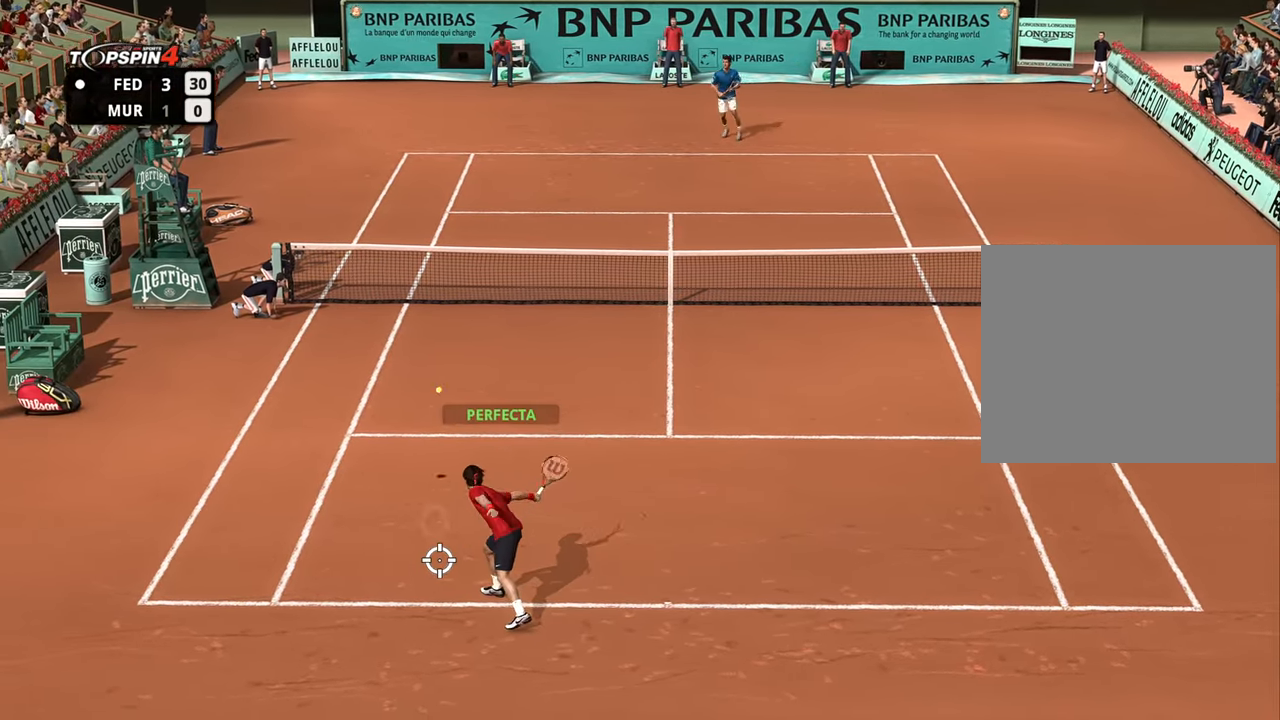
{"buttons": [], "left_stick": "right", "right_stick": "center", "events": []}
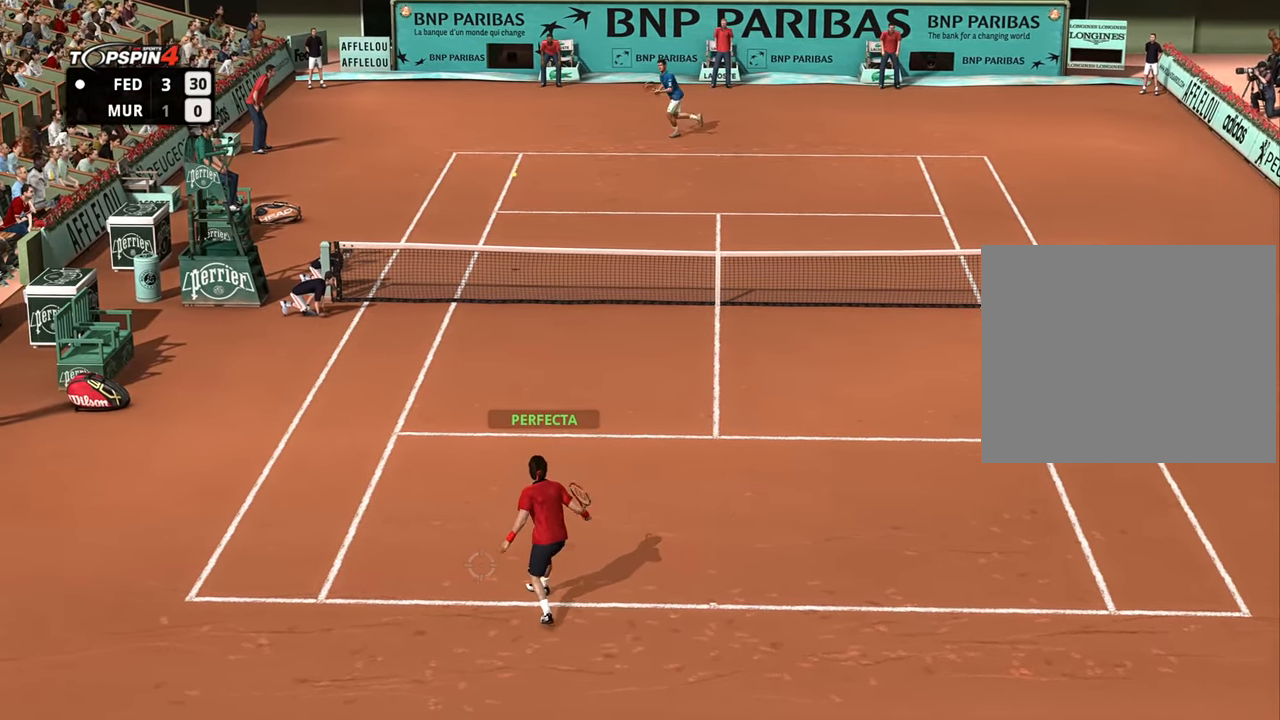
{"buttons": [], "left_stick": "down-right", "right_stick": "center", "events": [[67, "left_stick", "down-right"]]}
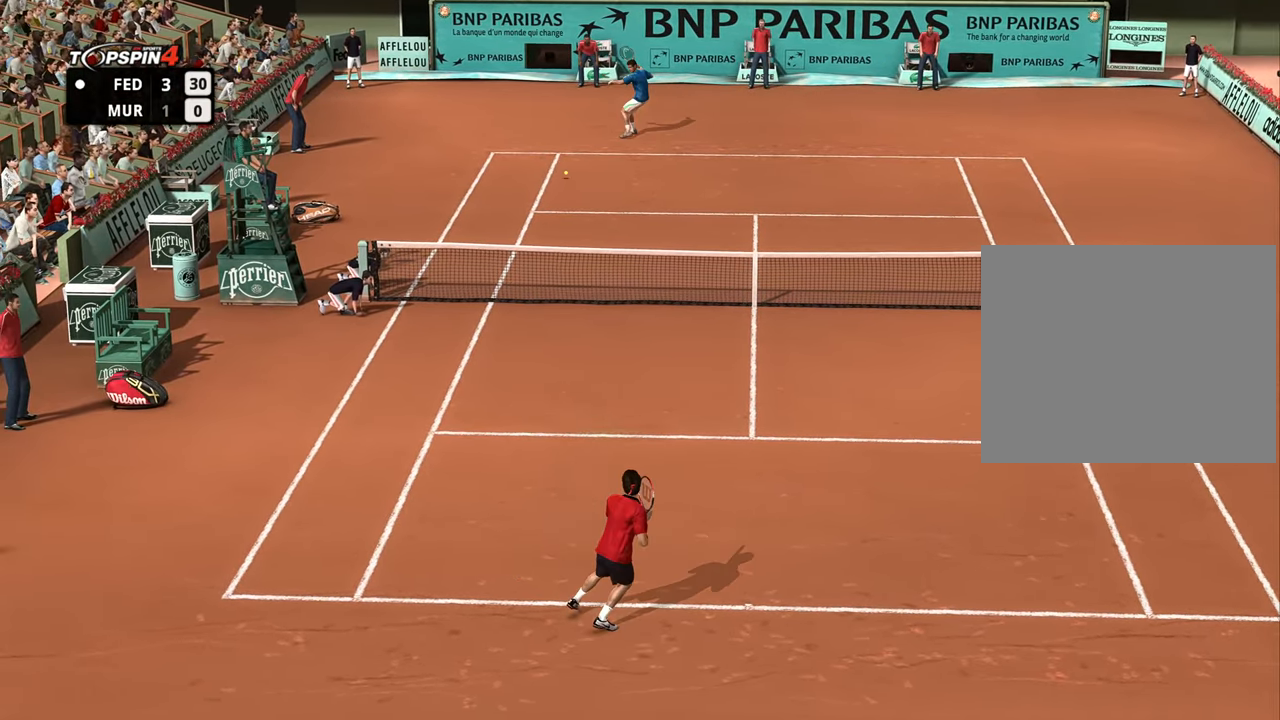
{"buttons": [], "left_stick": "up-left", "right_stick": "center", "events": [[50, "left_stick", "right"], [450, "left_stick", "up-left"]]}
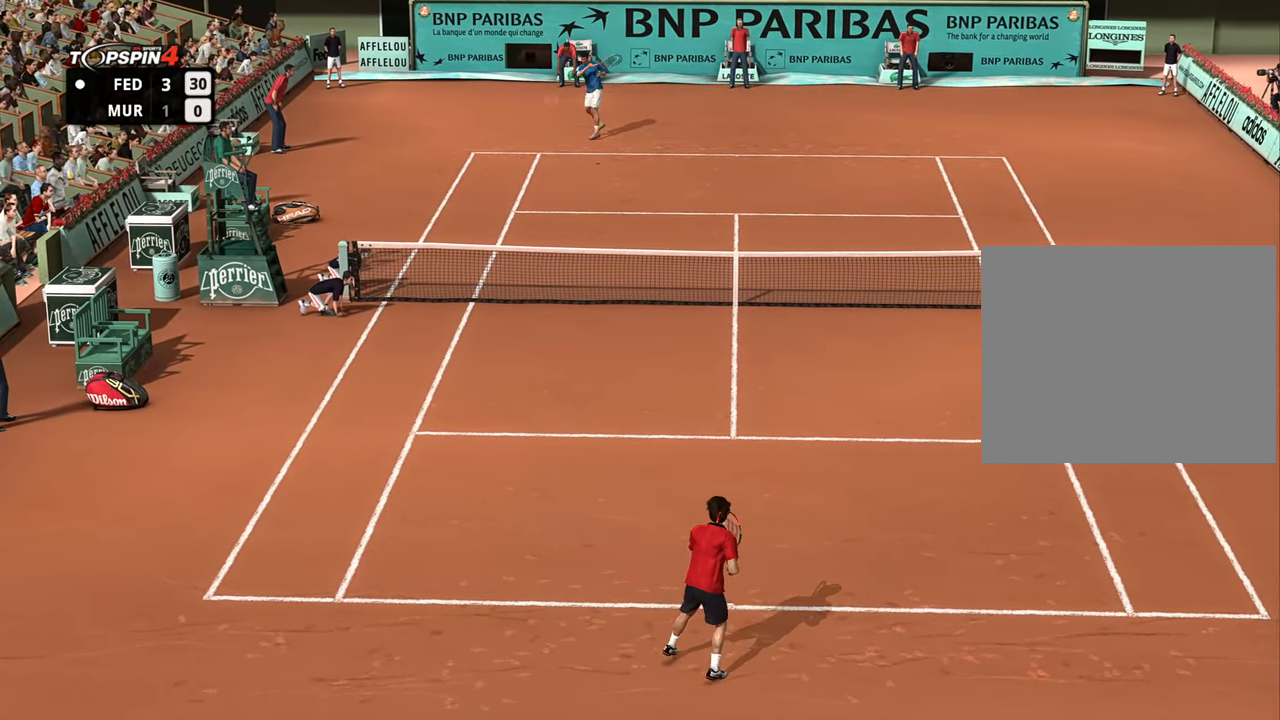
{"buttons": [], "left_stick": "right", "right_stick": "center", "events": [[51, "left_stick", "right"]]}
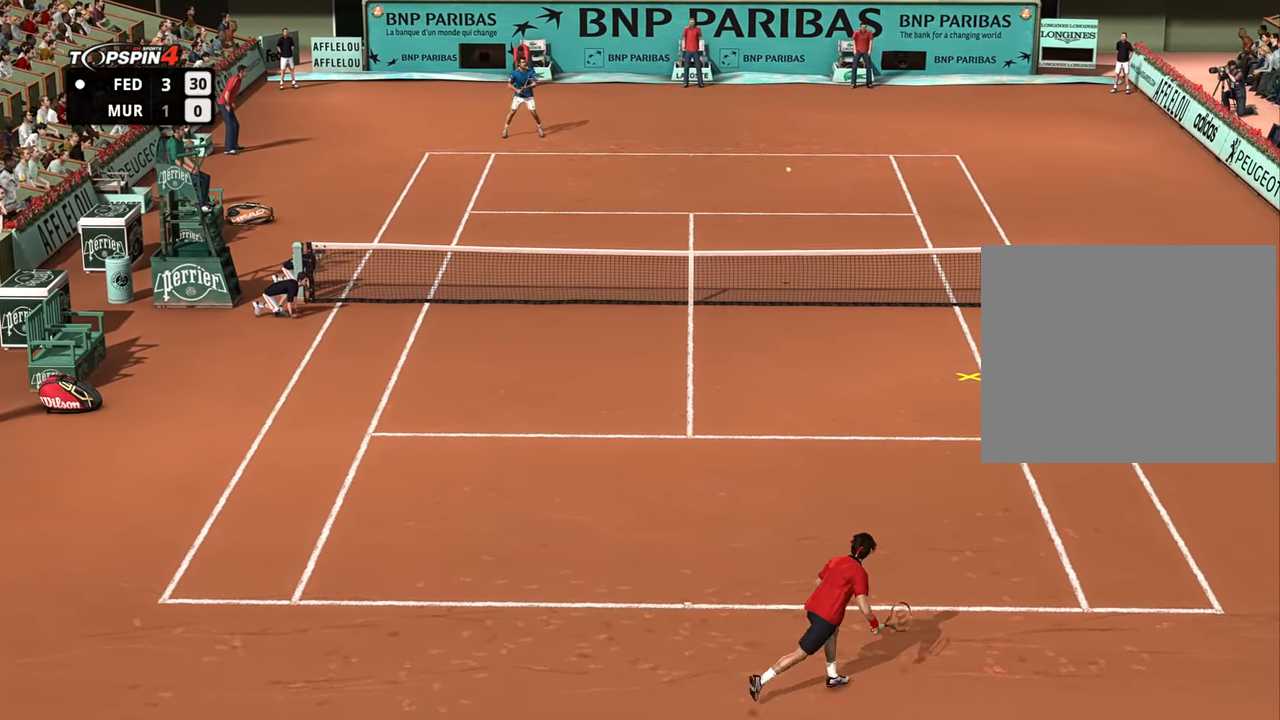
{"buttons": [], "left_stick": "right", "right_stick": "center", "events": []}
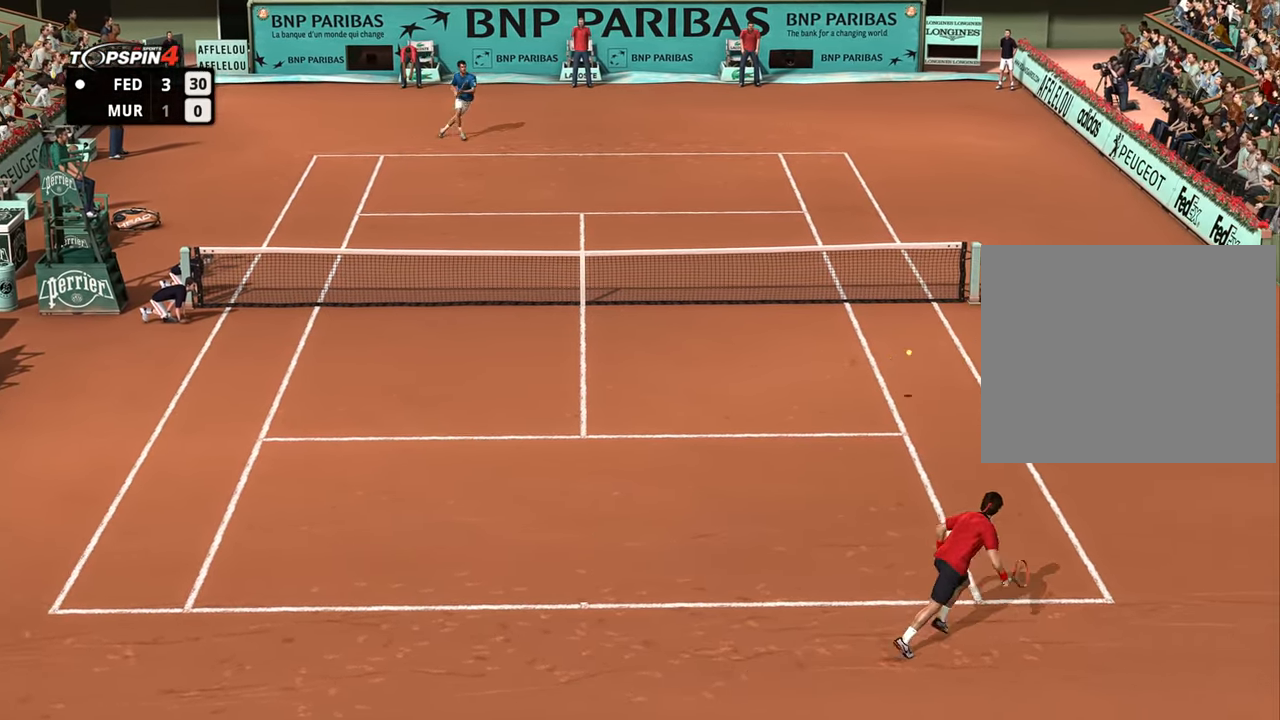
{"buttons": [], "left_stick": "down-left", "right_stick": "center", "events": [[251, "left_stick", "down-left"], [317, "CROSS", "down"], [351, "CROSS", "up"]]}
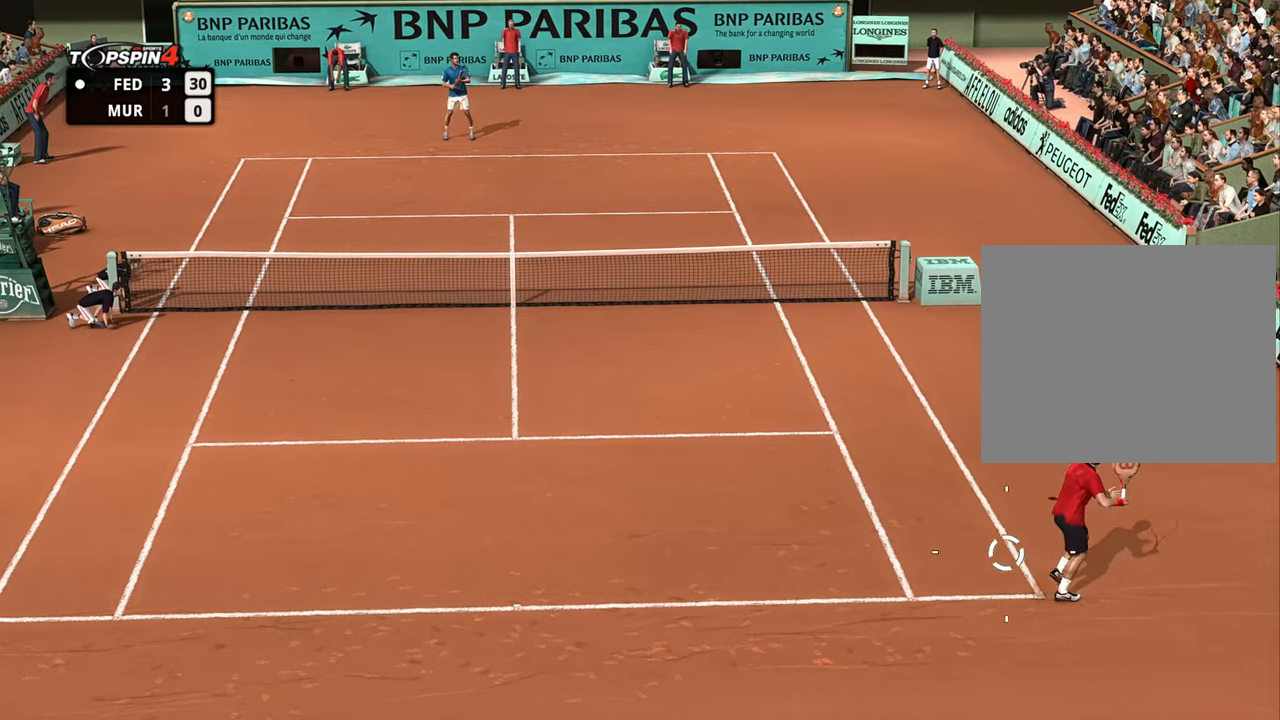
{"buttons": ["R1"], "left_stick": "down-left", "right_stick": "center", "events": [[317, "R1", "down"]]}
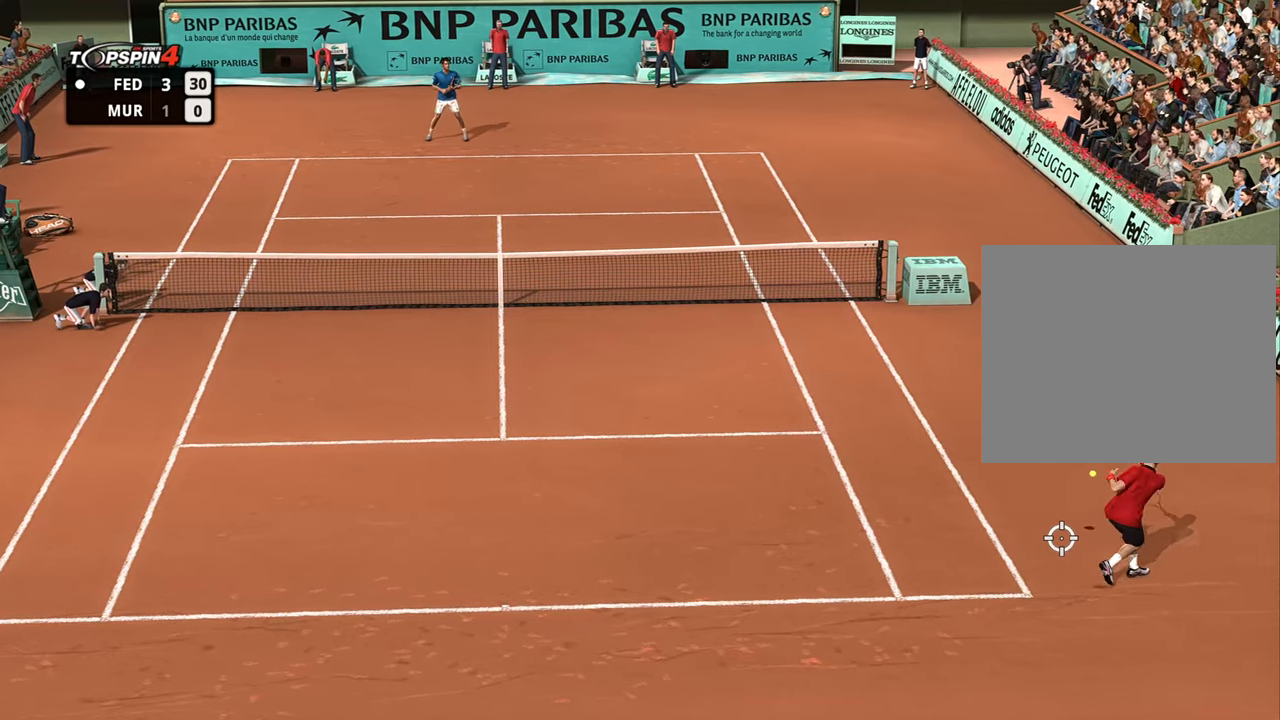
{"buttons": ["R1"], "left_stick": "left", "right_stick": "center", "events": [[250, "left_stick", "left"]]}
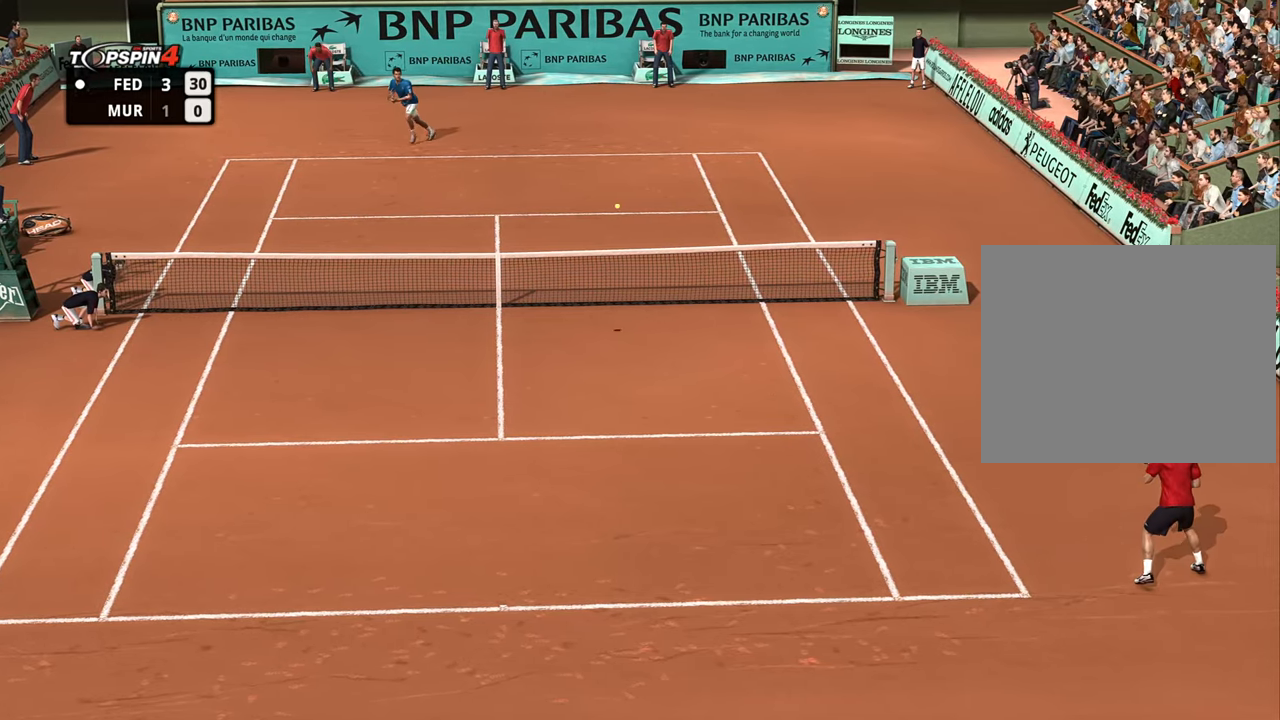
{"buttons": ["R1"], "left_stick": "left", "right_stick": "center", "events": []}
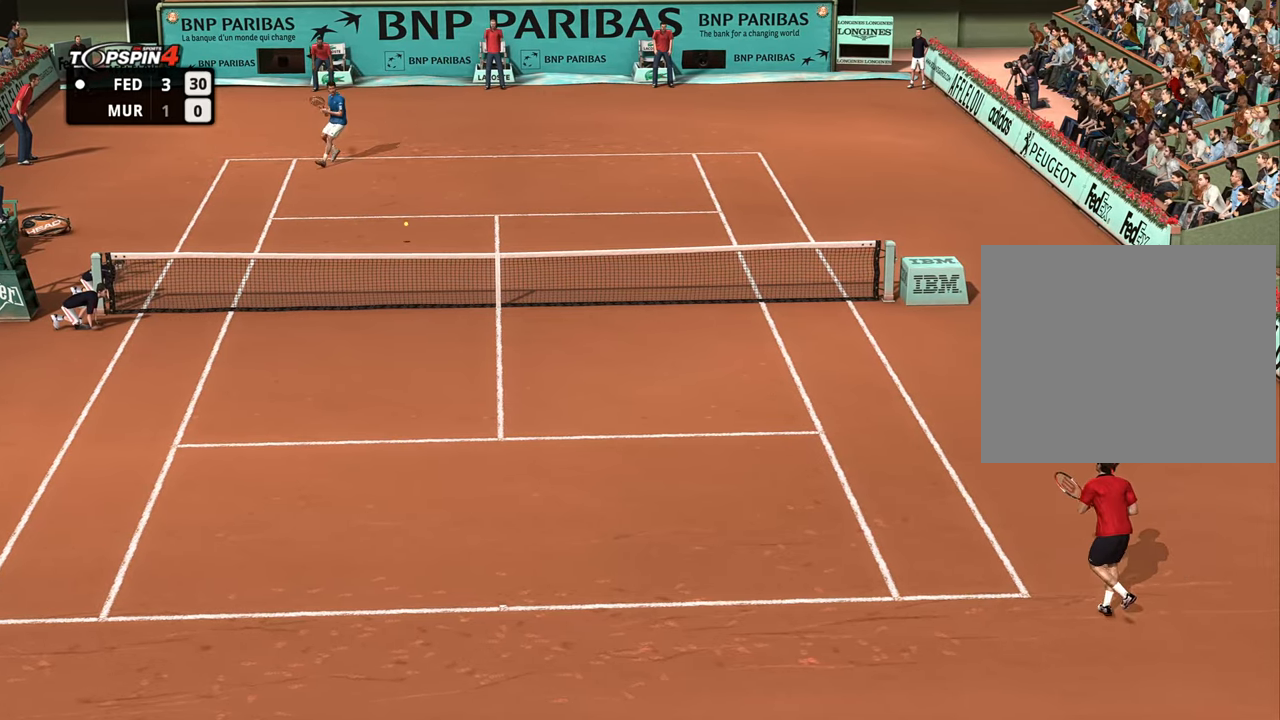
{"buttons": ["R1"], "left_stick": "left", "right_stick": "center", "events": []}
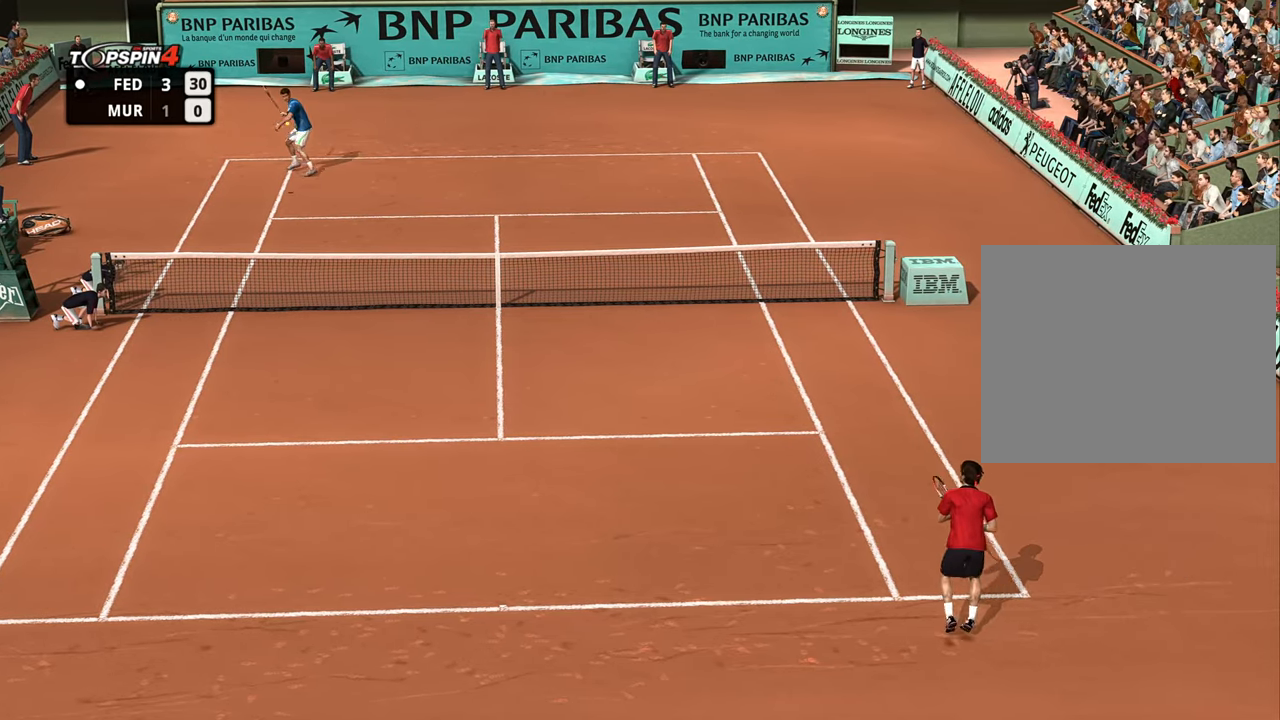
{"buttons": ["R1"], "left_stick": "left", "right_stick": "center", "events": []}
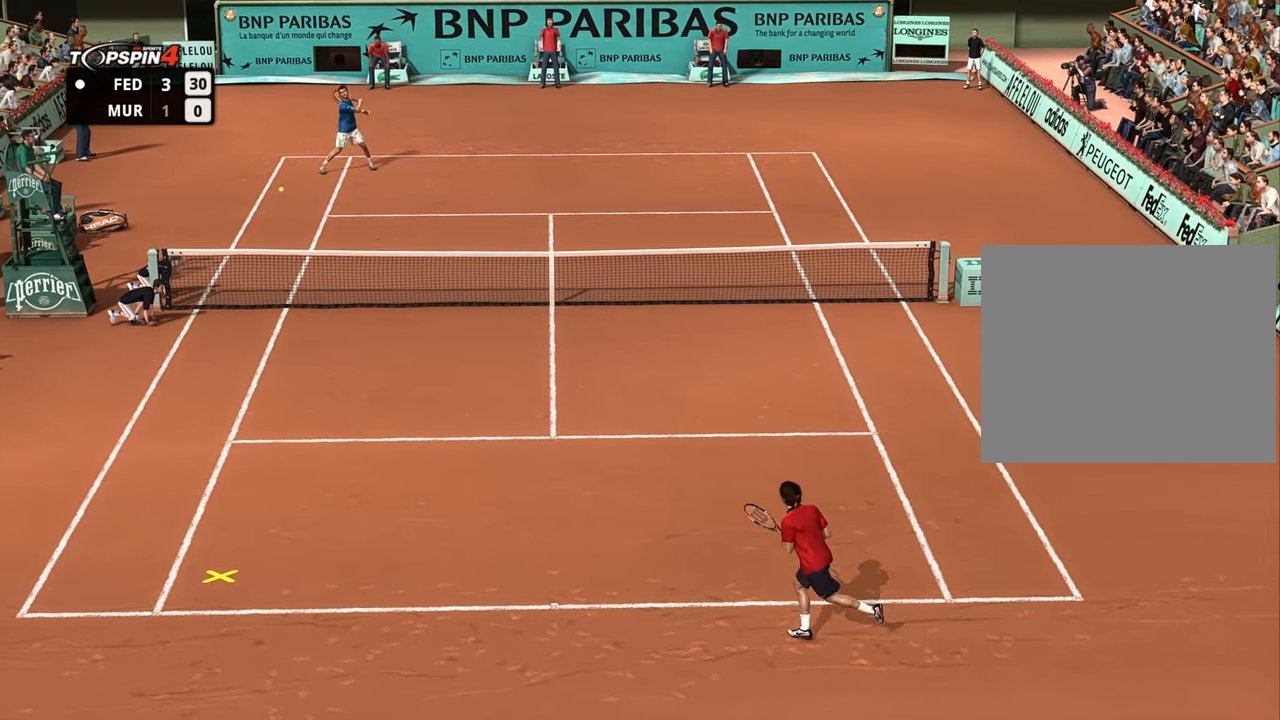
{"buttons": ["R1"], "left_stick": "right", "right_stick": "center", "events": [[100, "R1", "up"], [133, "R1", "down"], [183, "SQUARE", "down"], [283, "SQUARE", "up"], [317, "R1", "up"], [333, "left_stick", "right"], [350, "R1", "down"]]}
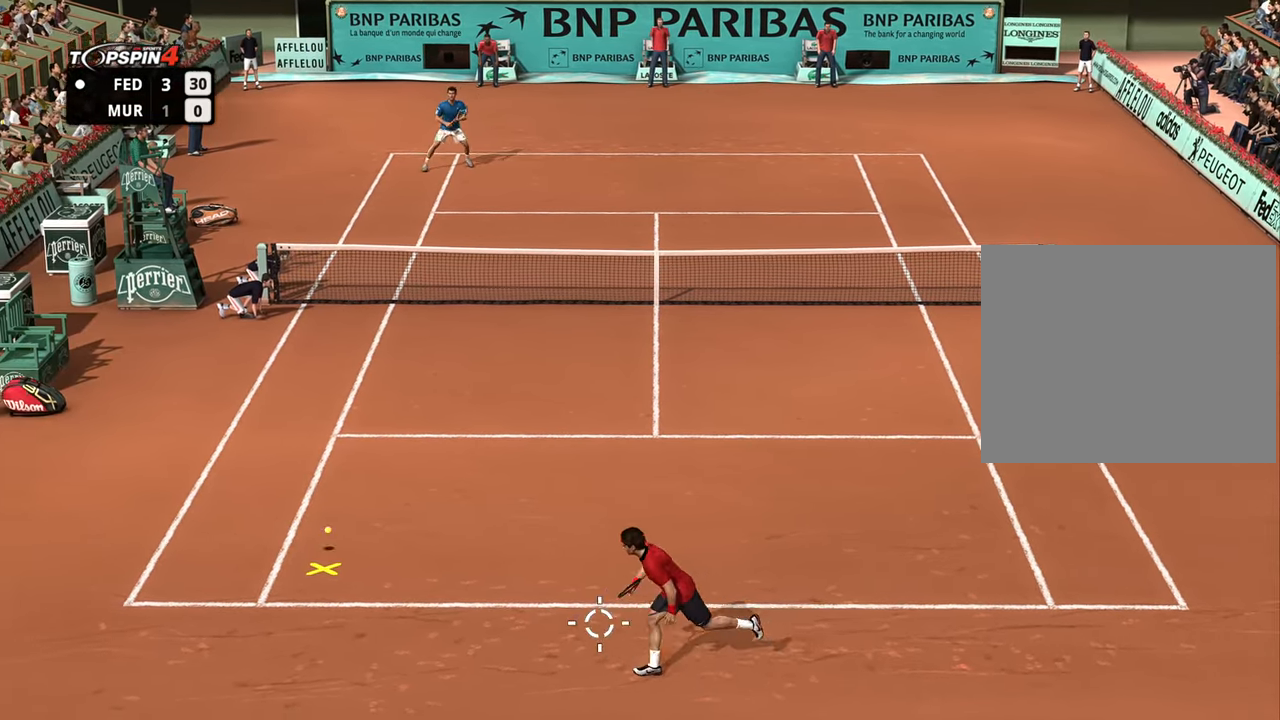
{"buttons": [], "left_stick": "center", "right_stick": "center", "events": [[34, "R1", "up"], [451, "left_stick", "center"]]}
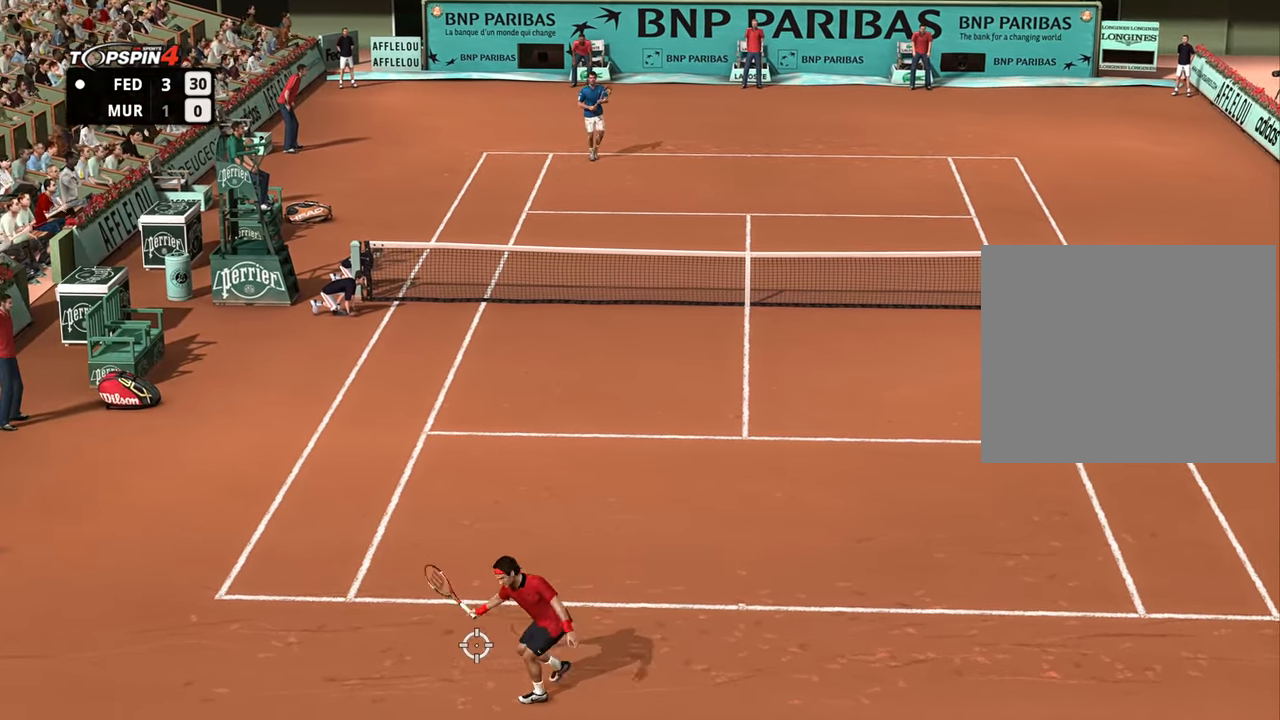
{"buttons": ["CROSS"], "left_stick": "center", "right_stick": "center", "events": [[83, "CROSS", "down"], [200, "CROSS", "up"], [300, "CROSS", "down"], [384, "CROSS", "up"], [467, "CROSS", "down"]]}
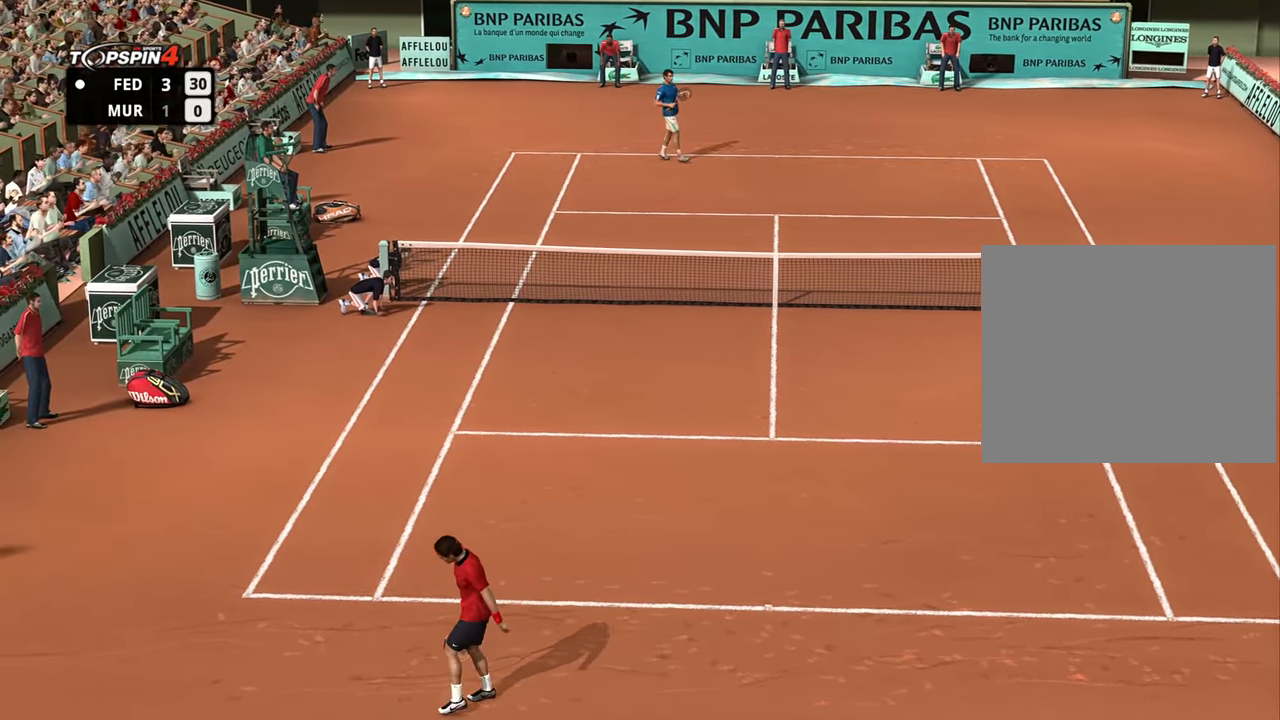
{"buttons": ["CROSS"], "left_stick": "center", "right_stick": "center", "events": [[50, "CROSS", "up"], [150, "CROSS", "down"], [200, "CROSS", "up"], [300, "CROSS", "down"], [367, "CROSS", "up"], [450, "CROSS", "down"]]}
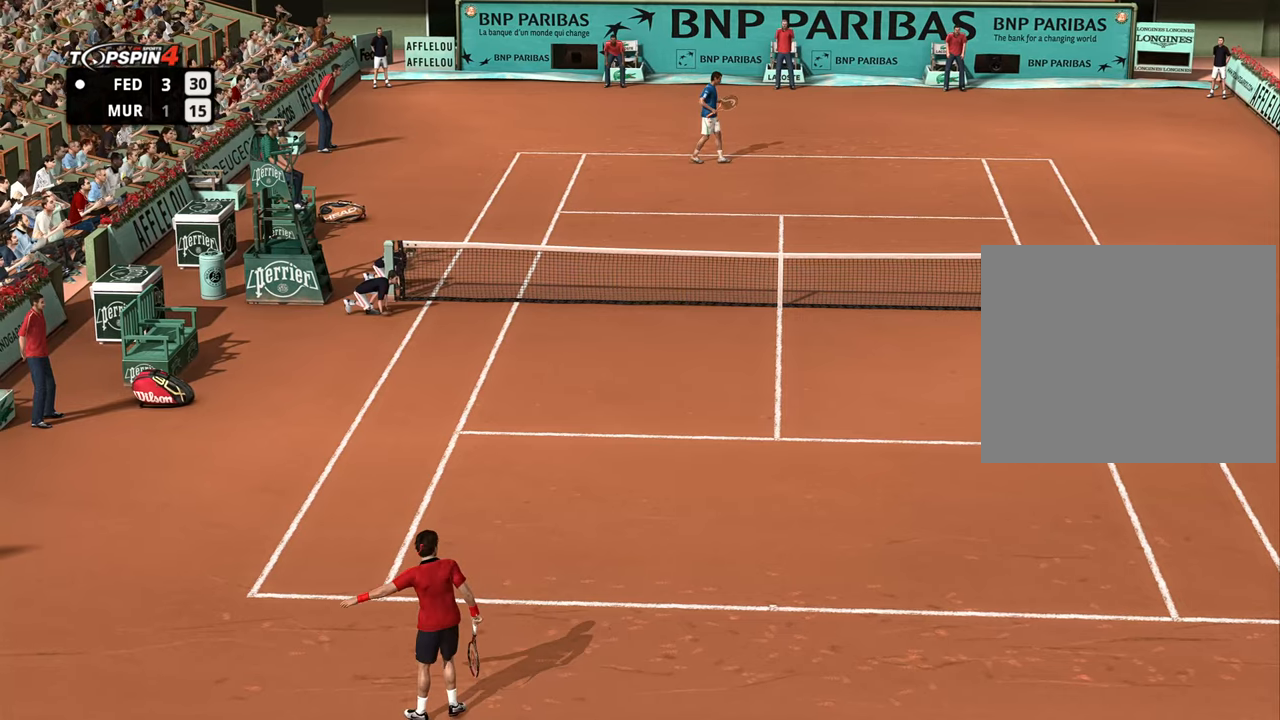
{"buttons": [], "left_stick": "center", "right_stick": "center", "events": [[17, "CROSS", "up"], [100, "CROSS", "down"], [167, "CROSS", "up"], [267, "CROSS", "down"], [317, "CROSS", "up"], [401, "CROSS", "down"], [484, "CROSS", "up"]]}
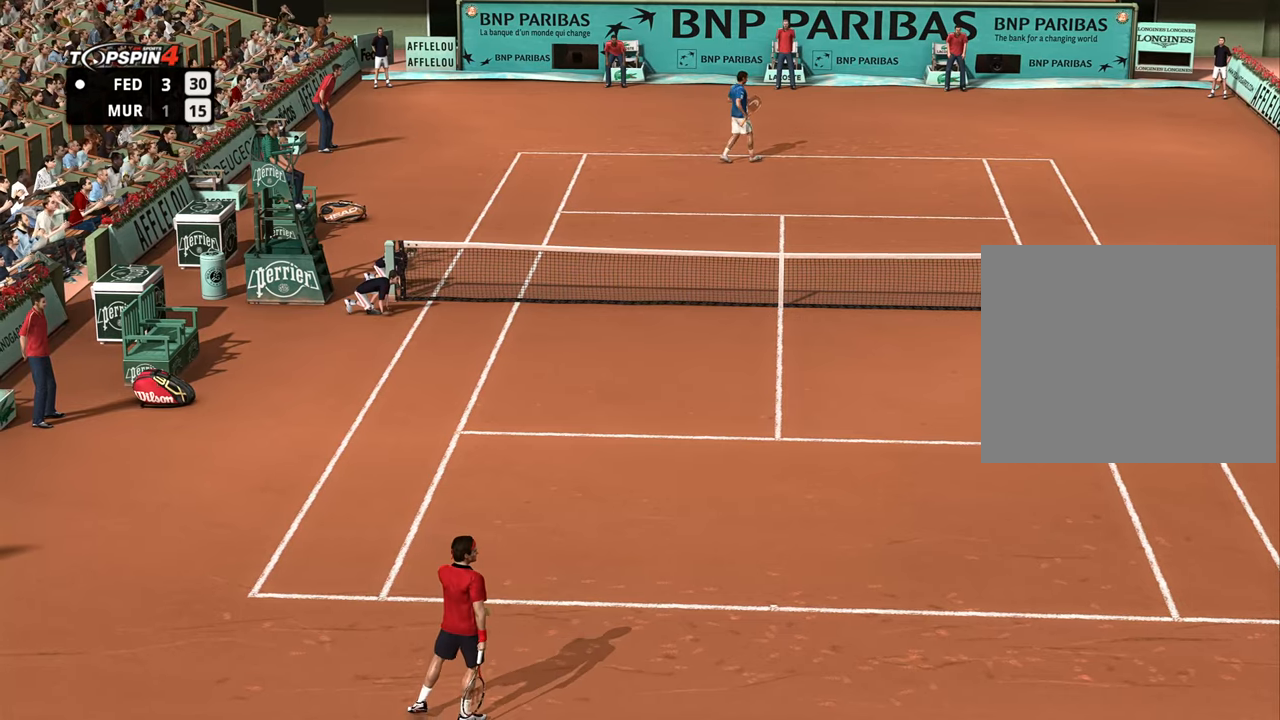
{"buttons": ["CROSS"], "left_stick": "center", "right_stick": "center", "events": [[66, "CROSS", "down"], [133, "CROSS", "up"], [200, "CROSS", "down"], [300, "CROSS", "up"], [350, "CROSS", "down"], [433, "CROSS", "up"], [500, "CROSS", "down"]]}
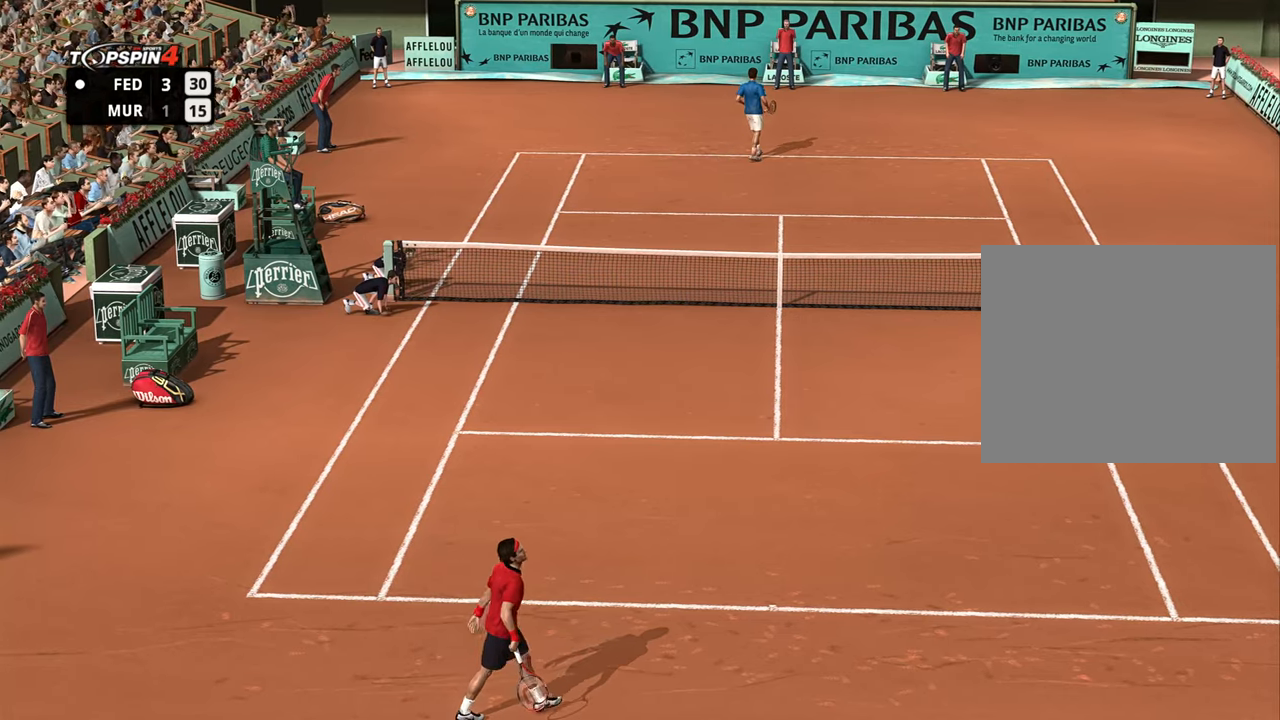
{"buttons": [], "left_stick": "center", "right_stick": "center"}
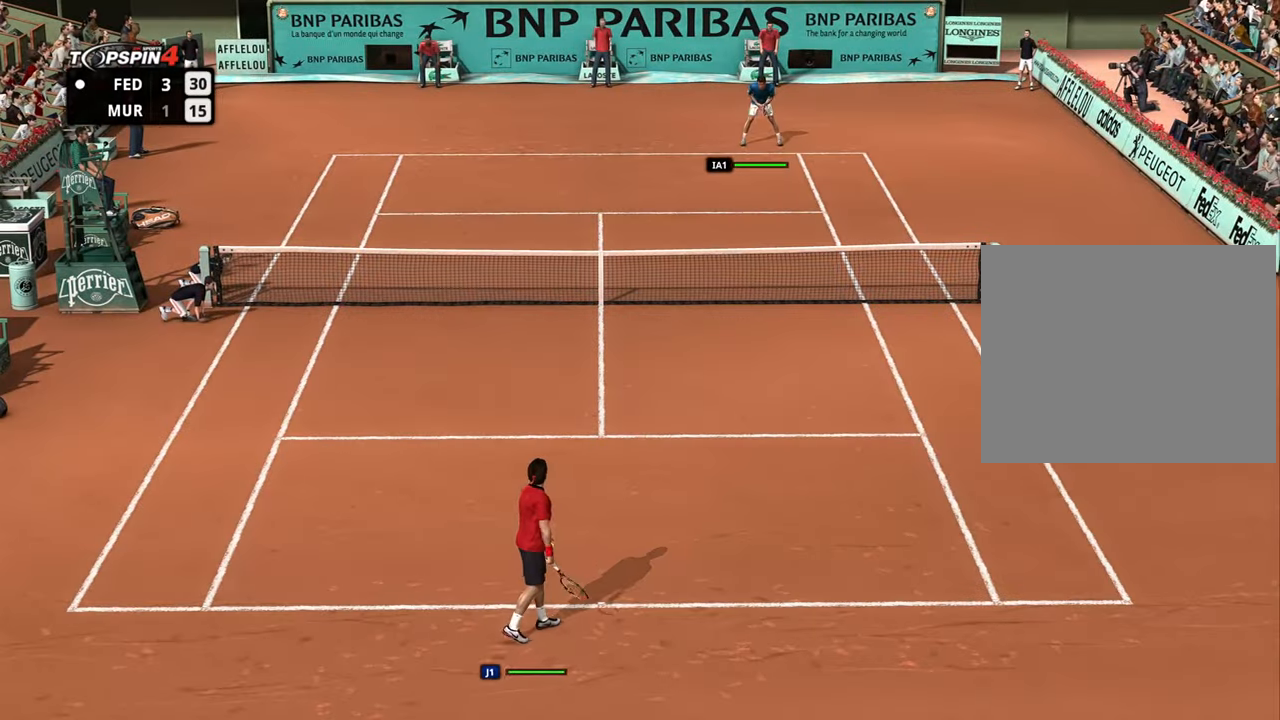
{"buttons": [], "left_stick": "center", "right_stick": "center", "events": [[166, "right_stick", "down"], [383, "right_stick", "center"]]}
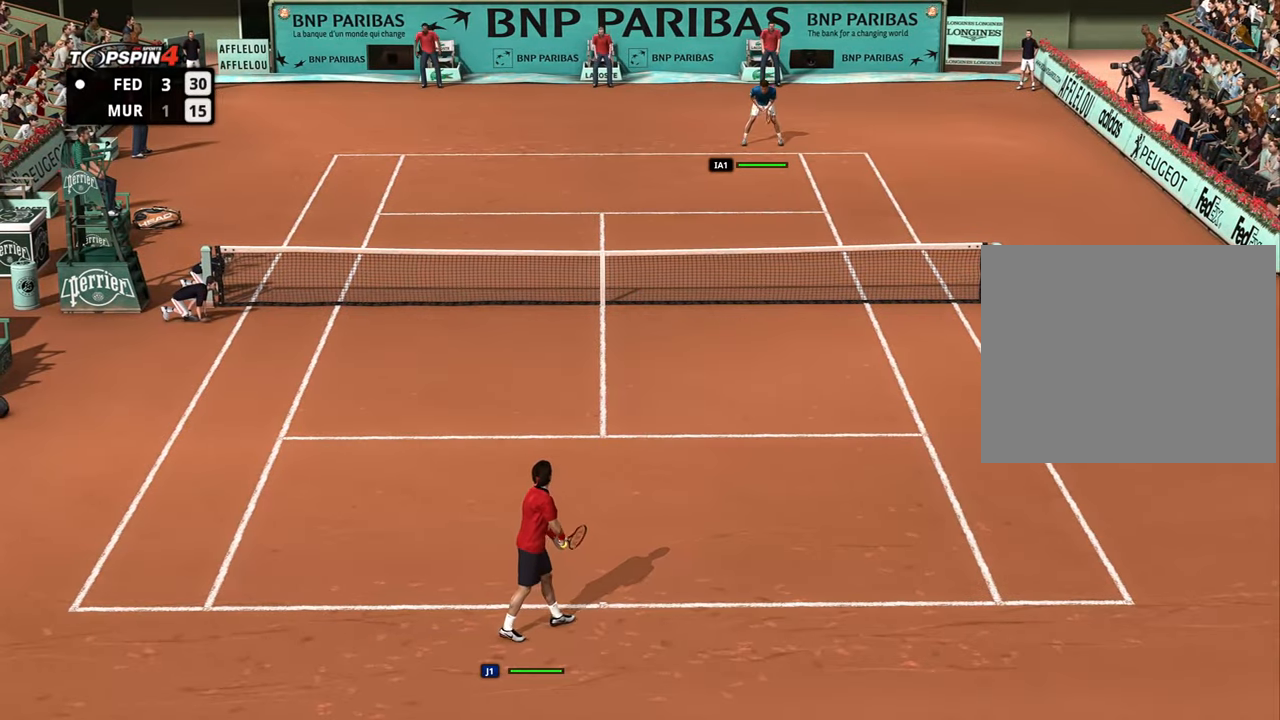
{"buttons": [], "left_stick": "left", "right_stick": "center", "events": [[434, "left_stick", "left"]]}
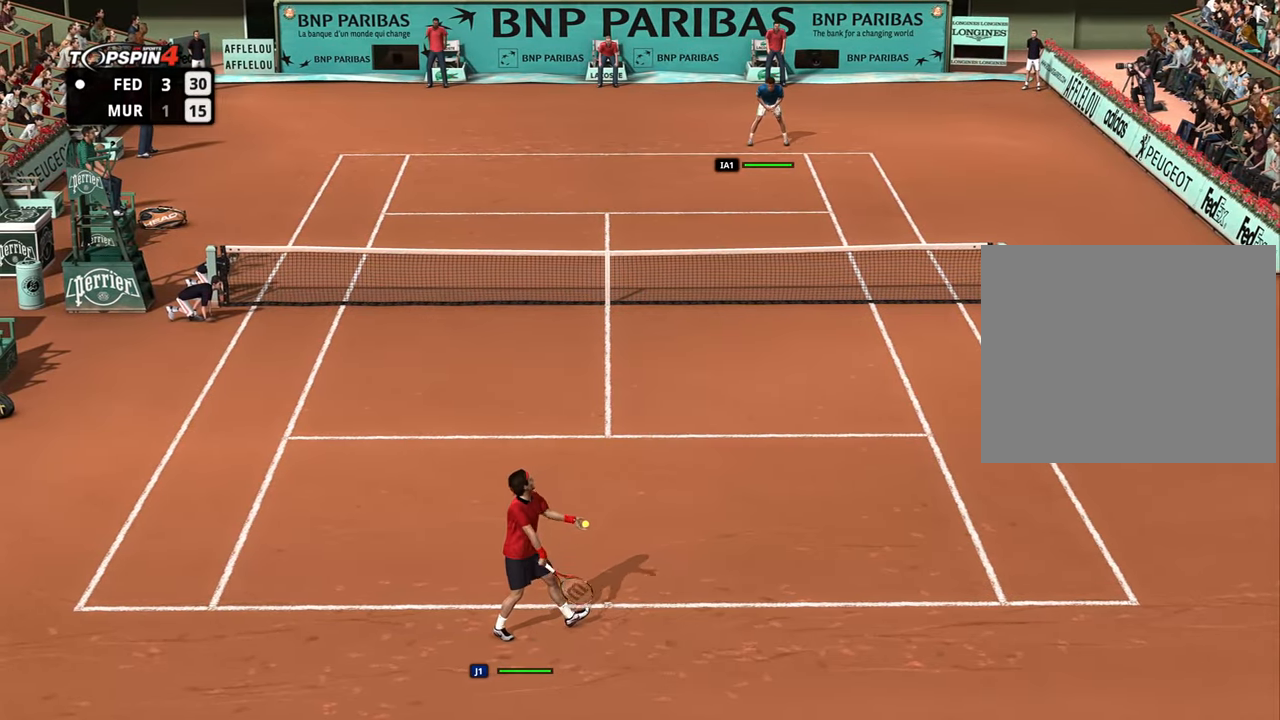
{"buttons": [], "left_stick": "left", "right_stick": "center", "events": []}